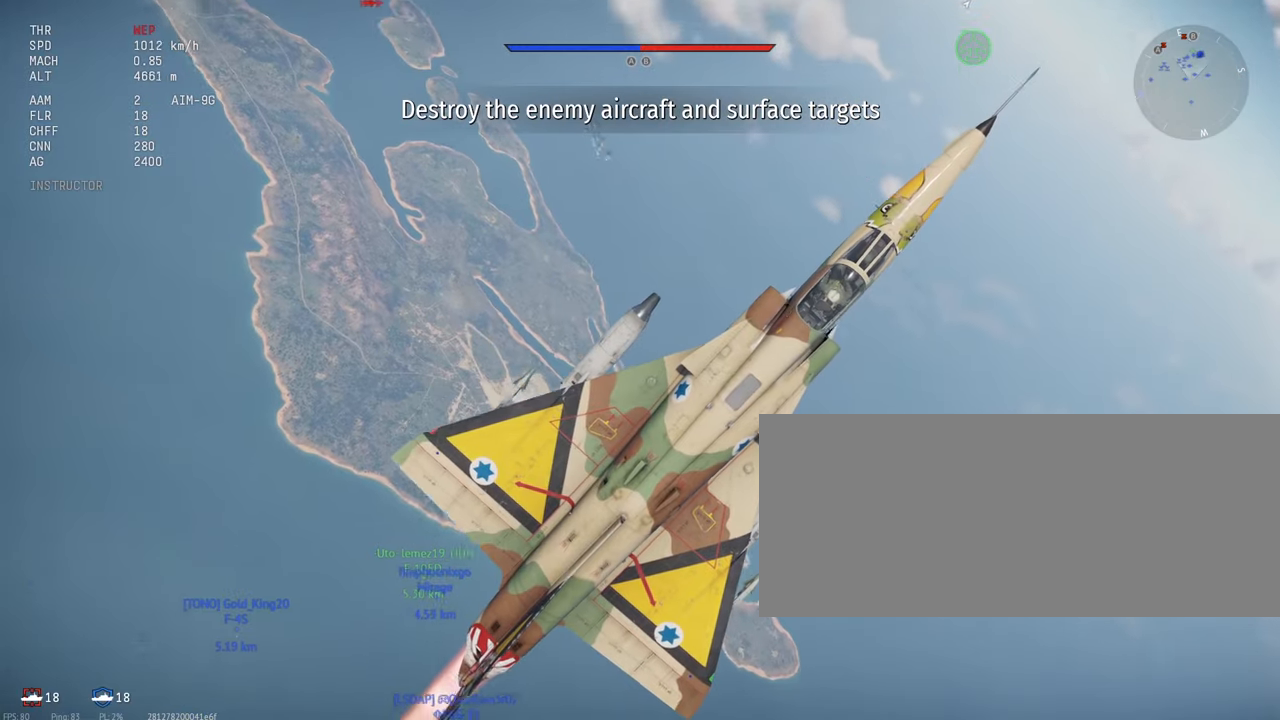
Gameplay with keyboard and mouse; each line is a JSON object with the keys and mouse buttons held at the frame after it. "events" lists presses ("down") and releases ("up") of ".", "/", "0", "1", "2", "3", "4", "5", "6", "7", "8", "9", "a", "alt_l", "alt_r", "b", "backslash", "backspace", "c", "caps_lock", "comma", "ctrl_l", "ctrl_r", "d", "e", "equals", "escape", "f", "f1", "f10", "f11", "f12", "f2", "f3", "f4", "f5", "f6", "f7", "f8", "f9", "g", "h", "i", "j", "k", "l", "lbracket", "m", "minus", "n", "o", "p", "q", "quote", "r", "rbracket", "return", "s", "semicolon", "shift_l", "shift_r", "space", "super", "t", "tab", "tilde", "u", "v", "w", "x", "y", "z", "mouse_left", "mouse_wheel", "mouse_right", "mouse_mb4" and "mouse_mb5" between this image and that frame as [ms after this image, input, new state], when the widget could be followed in between. "mouse_left", "mouse_wheel", "mouse_right", "mouse_mb4", "mouse_mb5" = the "left", "wheel", "right", "mb4", "mb5" buttons of the "mouse" list. No other keys are recorded. "wheel" means that the mouse wheel is clicked or scrolled. Mouse movement is not recorded.
{"keys": ["c"], "mouse": [], "events": []}
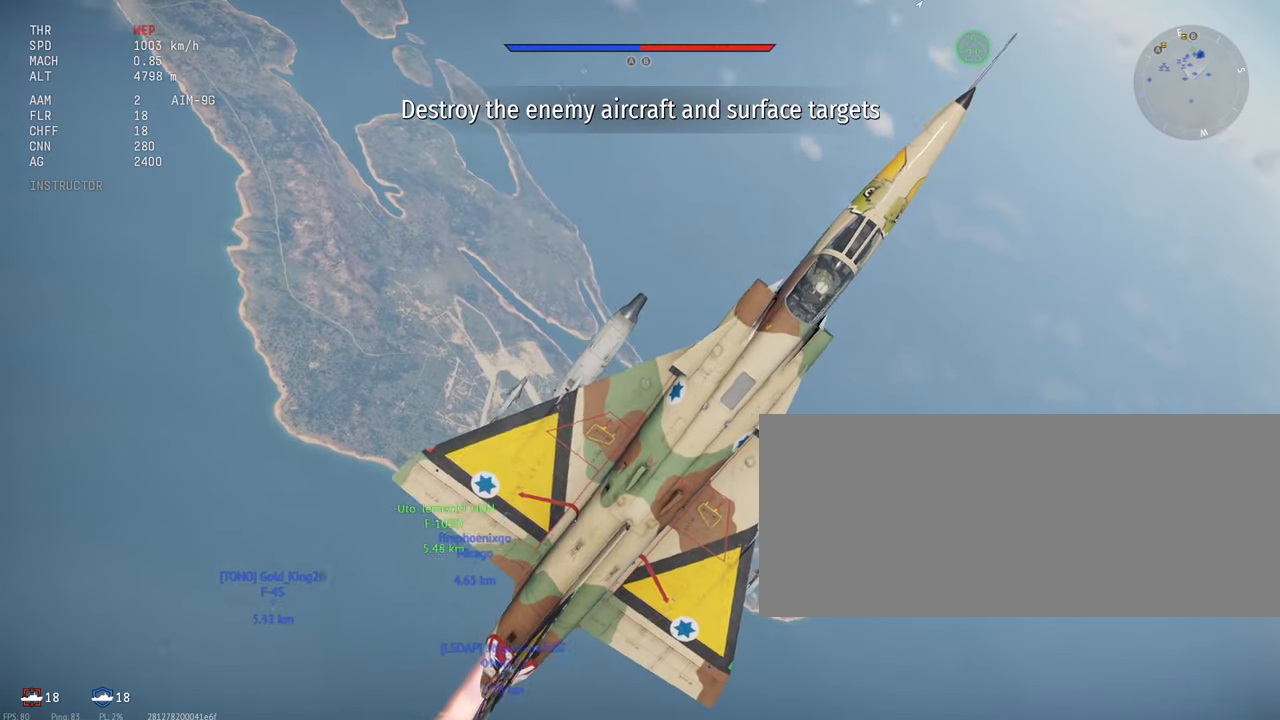
{"keys": ["c"], "mouse": [], "events": []}
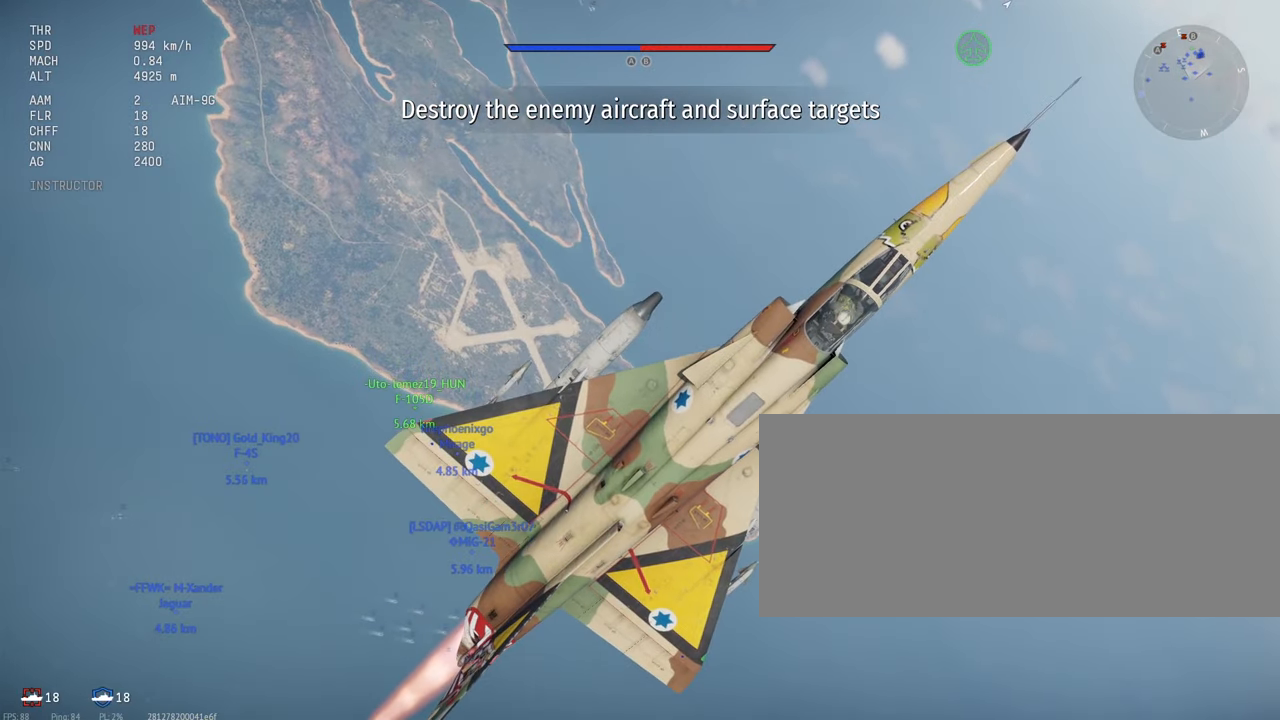
{"keys": ["c"], "mouse": [], "events": []}
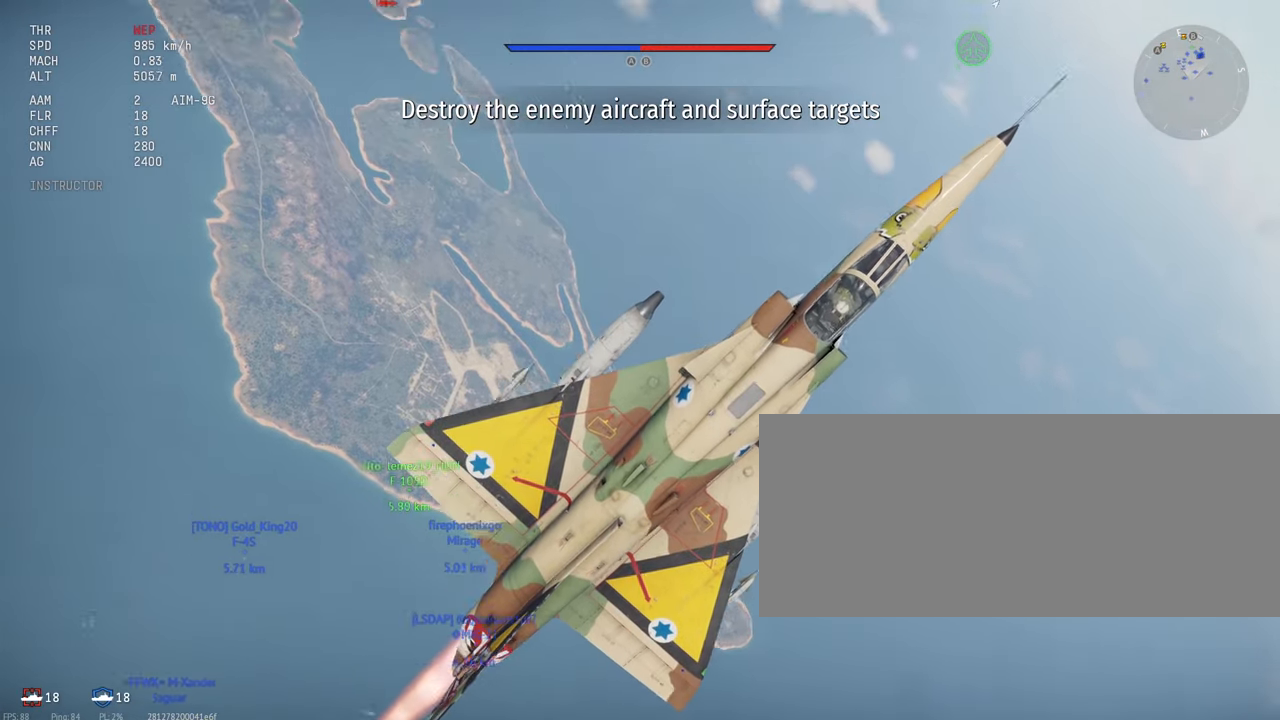
{"keys": ["c"], "mouse": [], "events": []}
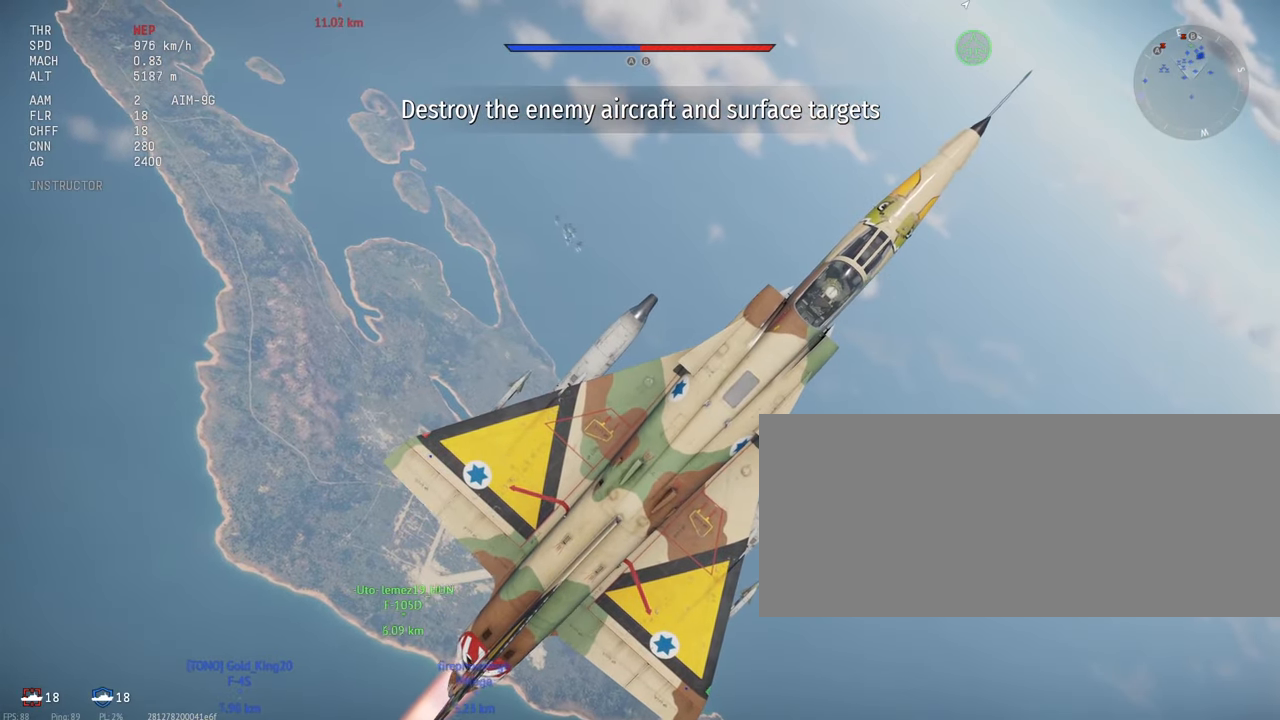
{"keys": ["c"], "mouse": [], "events": []}
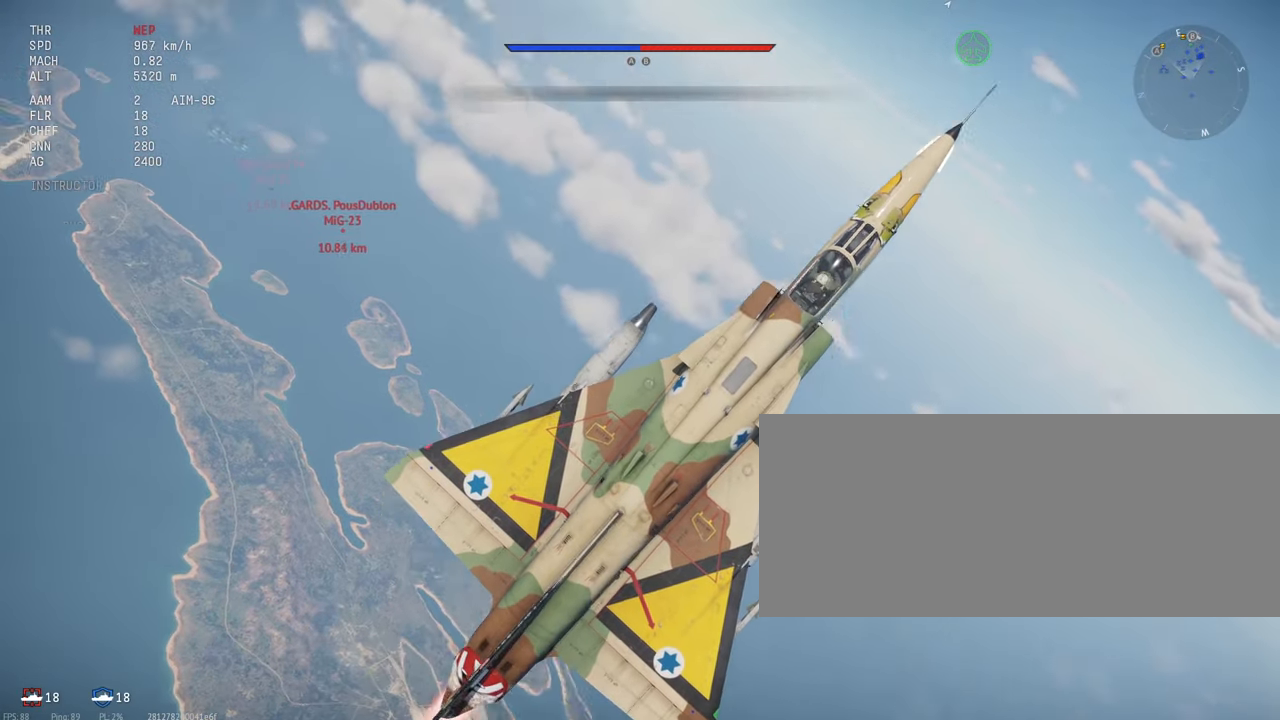
{"keys": ["c"], "mouse": [], "events": []}
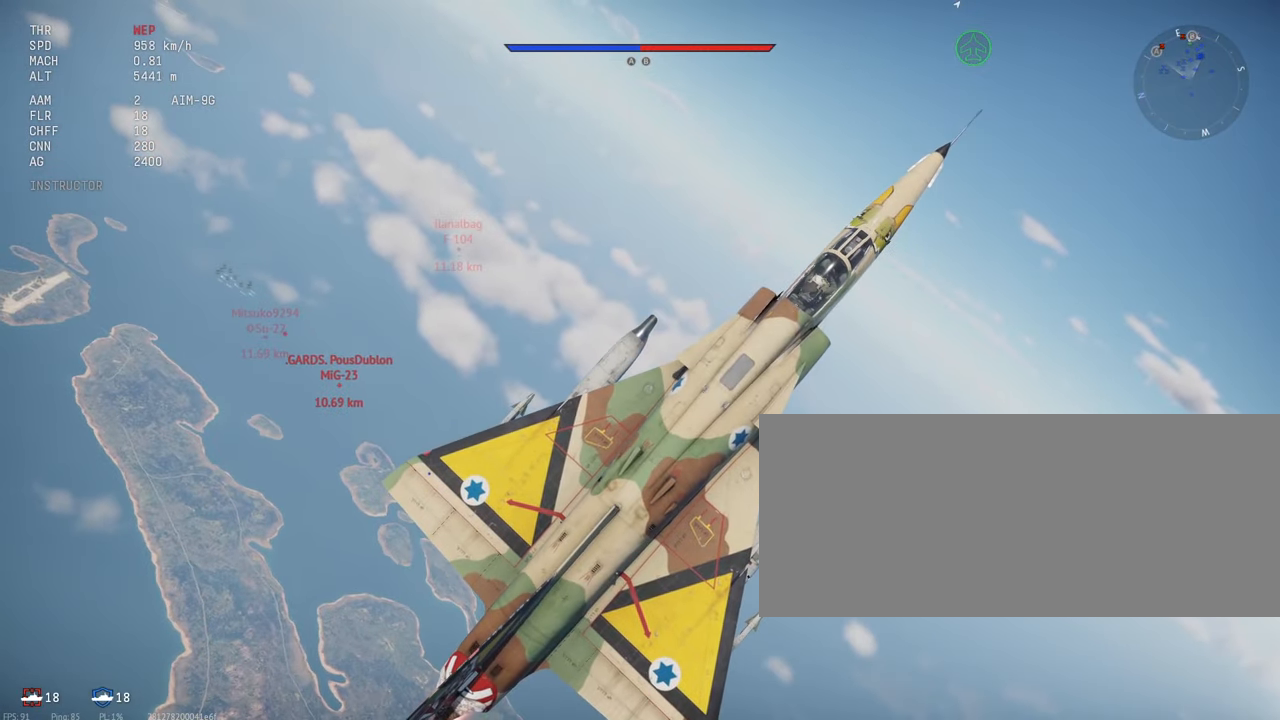
{"keys": ["c"], "mouse": [], "events": []}
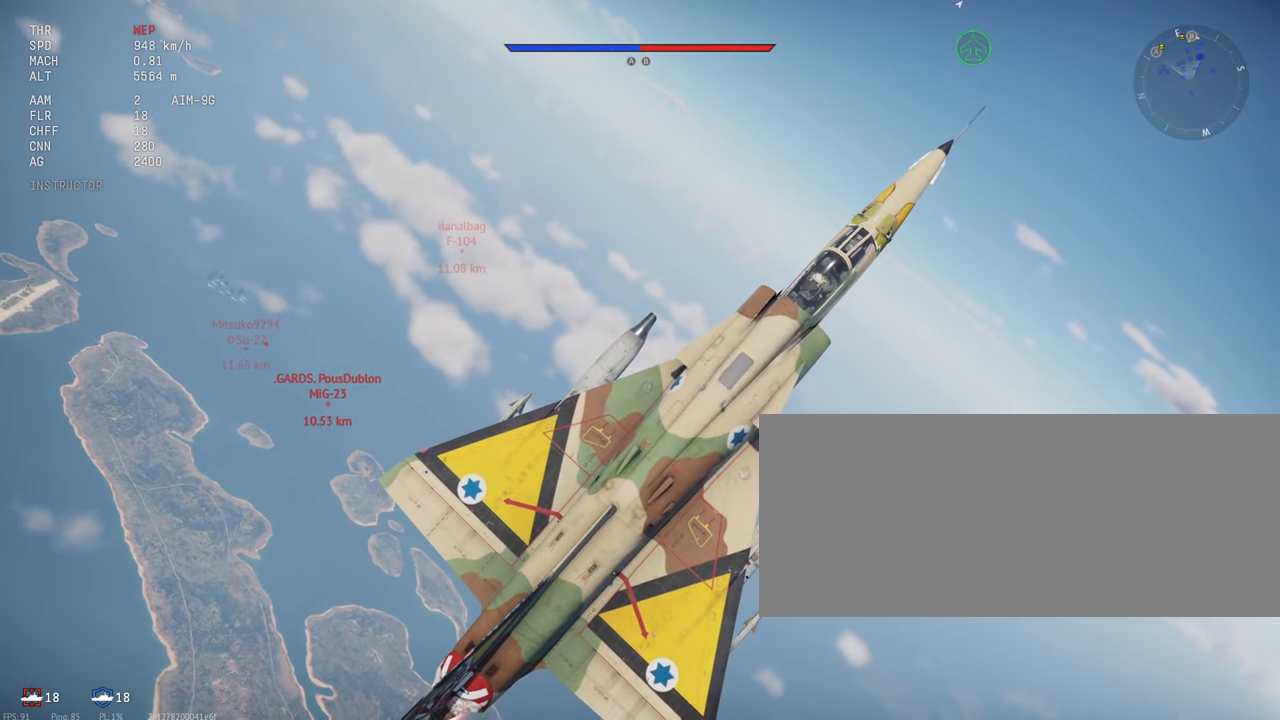
{"keys": ["c"], "mouse": [], "events": []}
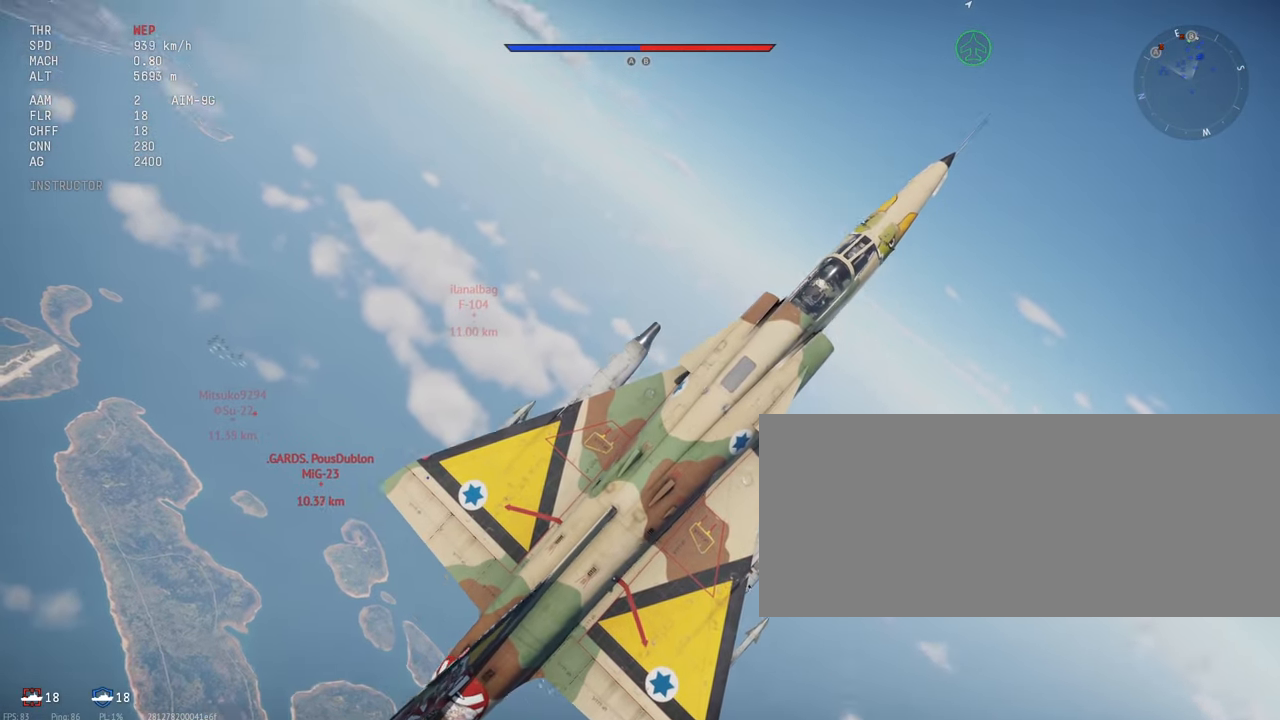
{"keys": ["c"], "mouse": [], "events": []}
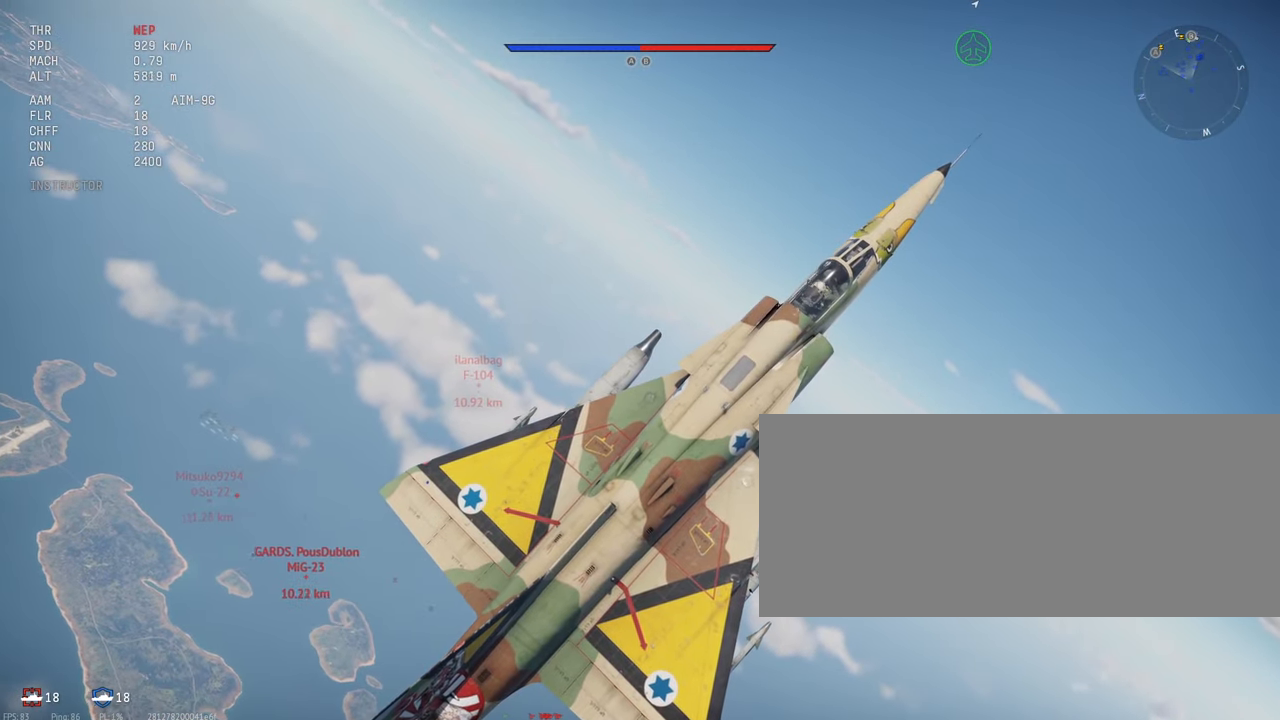
{"keys": ["c"], "mouse": [], "events": []}
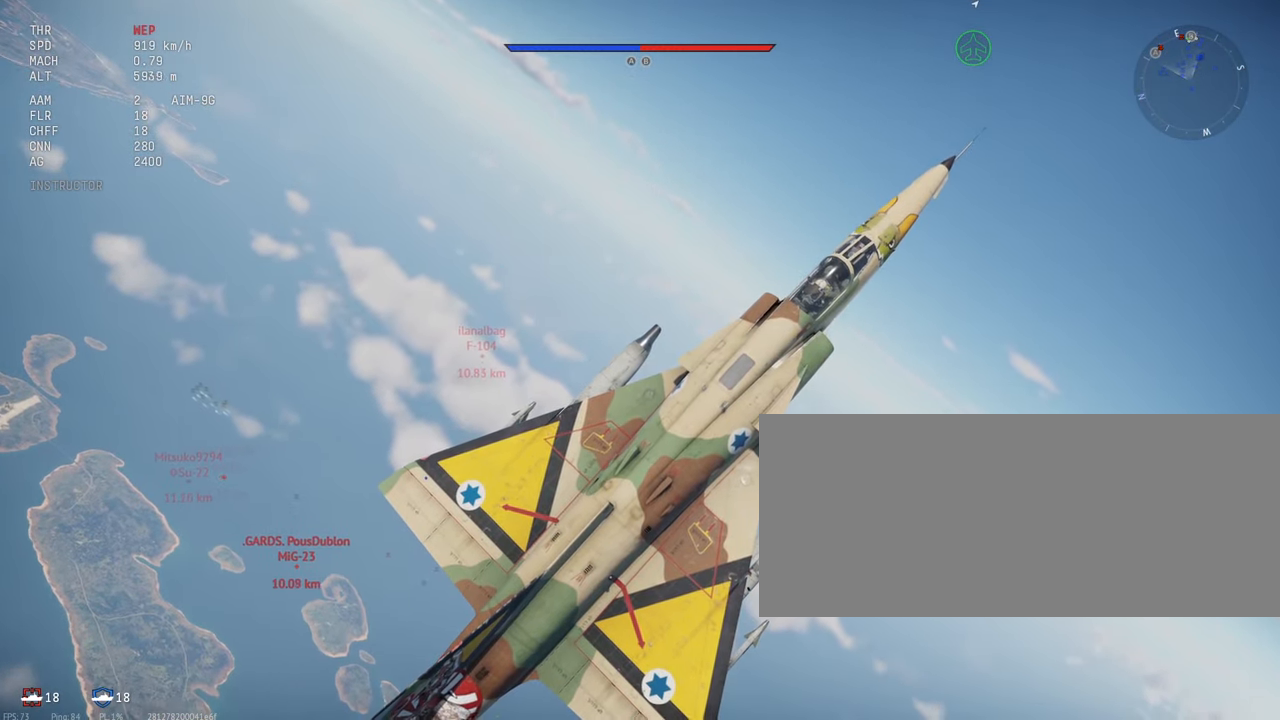
{"keys": ["c"], "mouse": [], "events": []}
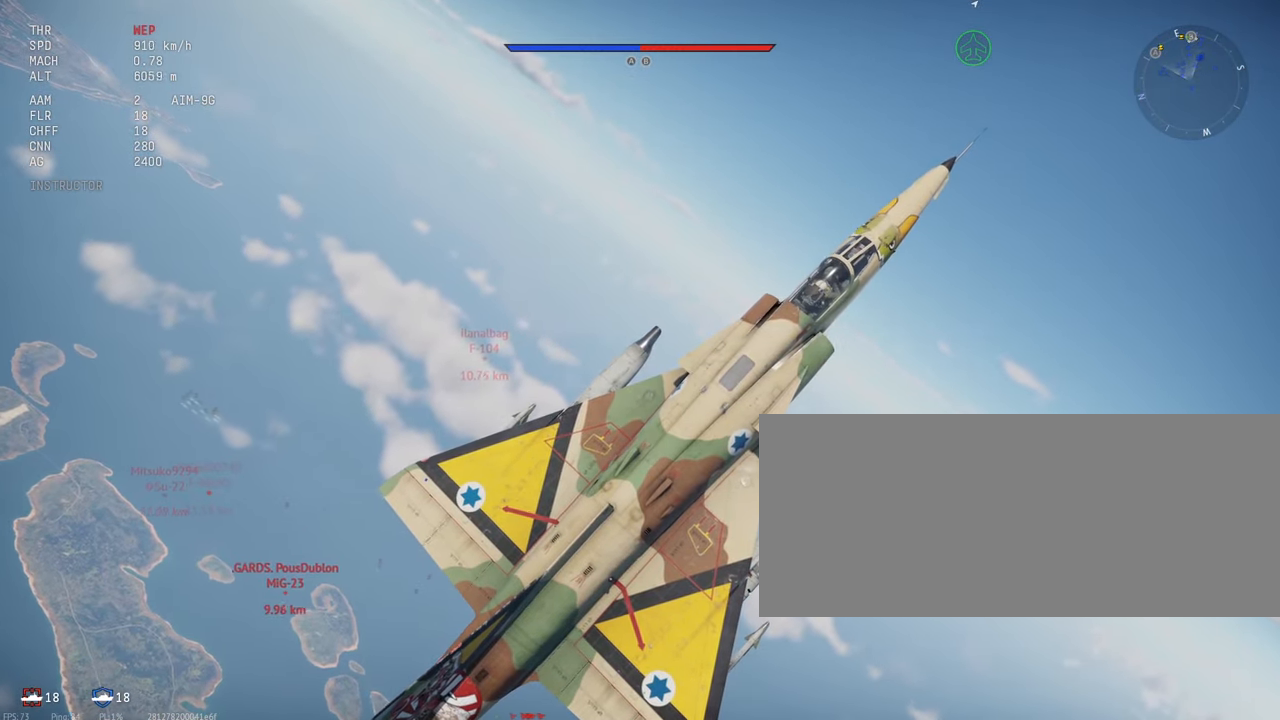
{"keys": ["c"], "mouse": [], "events": []}
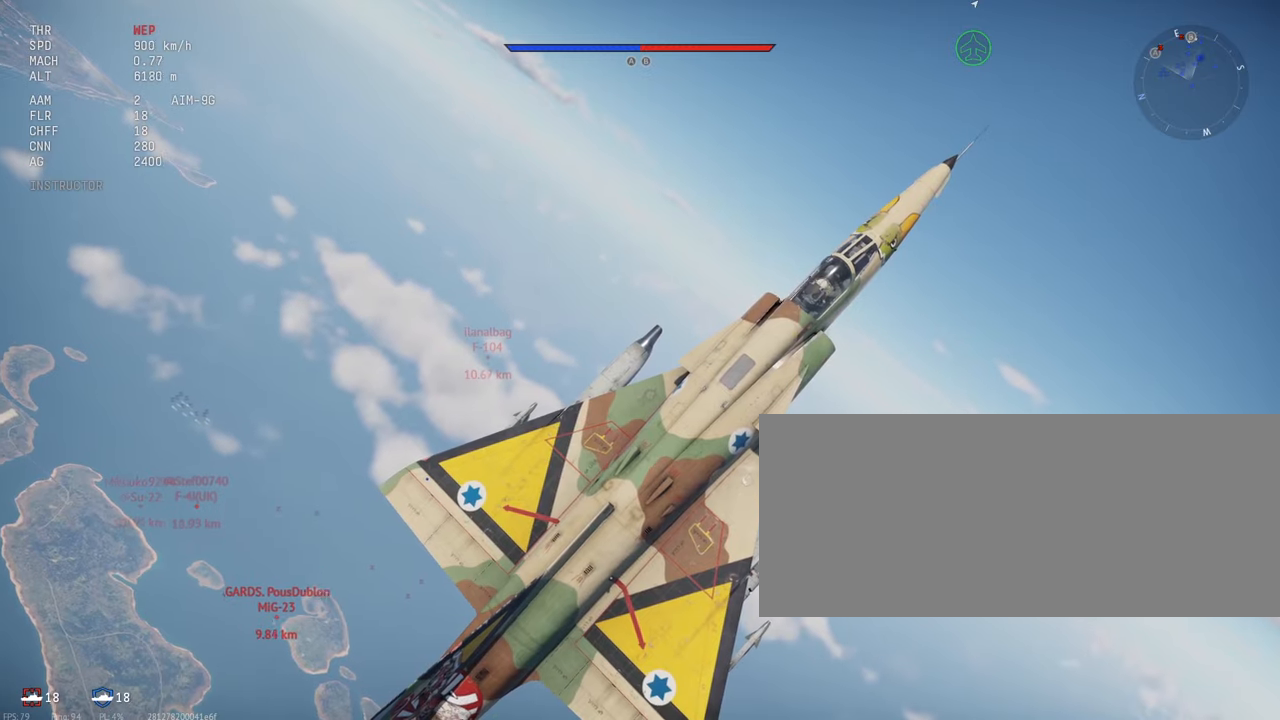
{"keys": ["c"], "mouse": [], "events": []}
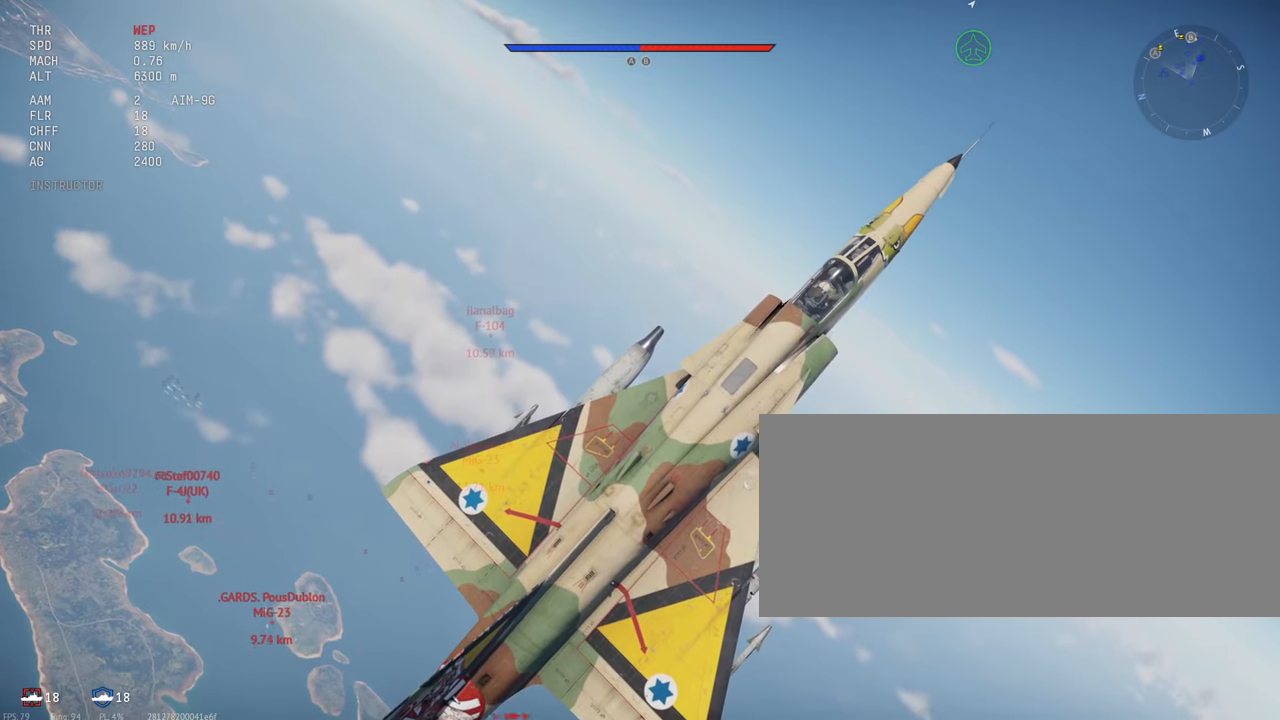
{"keys": ["a", "c"], "mouse": [], "events": [[417, "a", "down"]]}
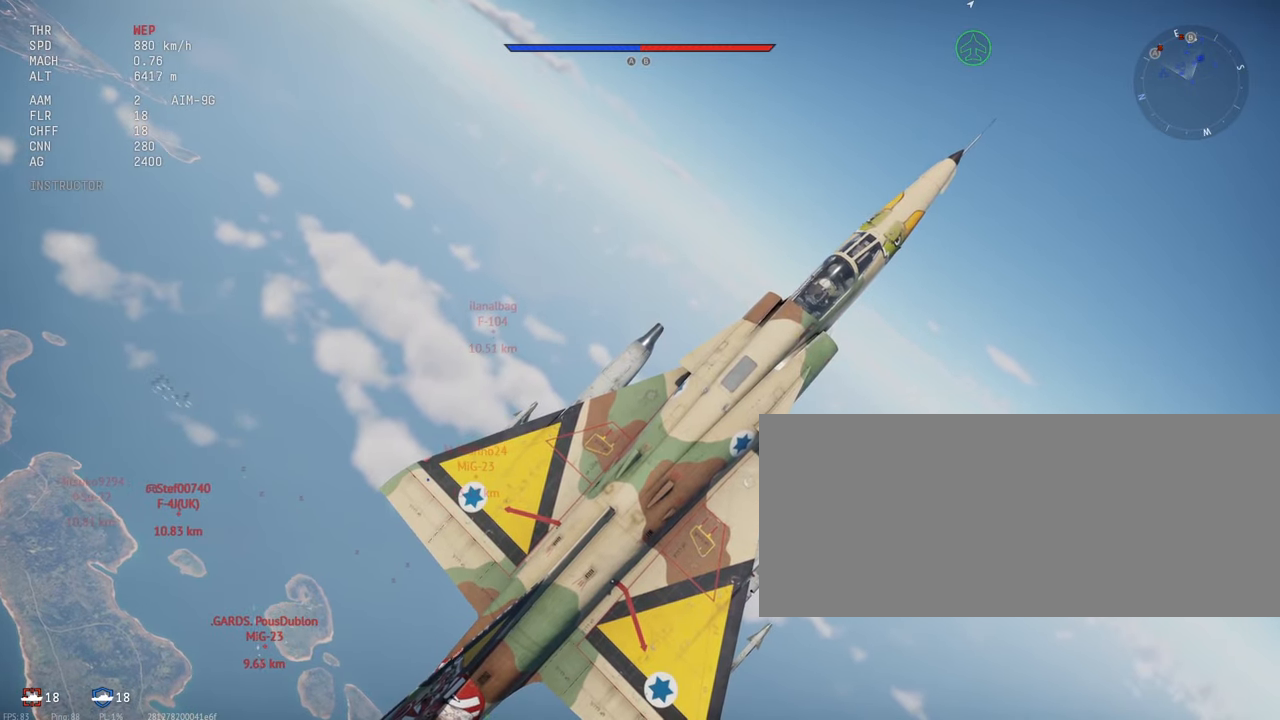
{"keys": ["a", "c"], "mouse": [], "events": []}
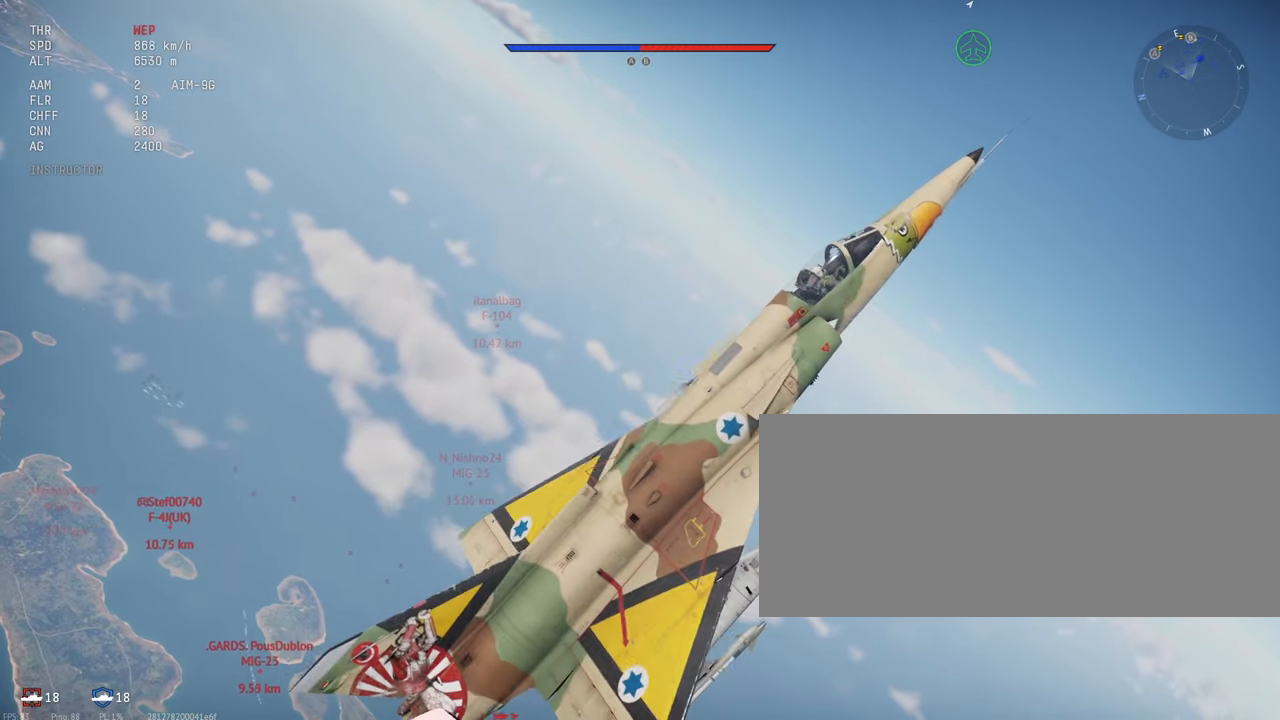
{"keys": ["c", "s"], "mouse": [], "events": [[100, "s", "down"], [250, "a", "up"]]}
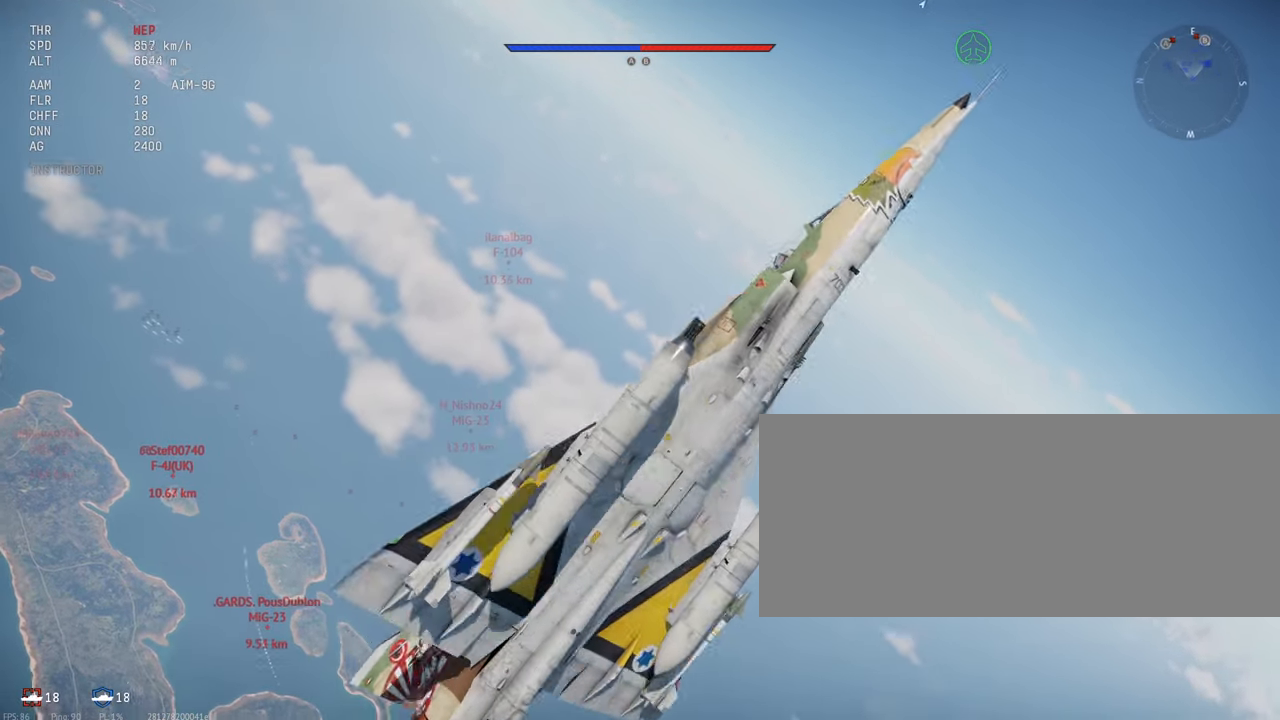
{"keys": ["c", "s"], "mouse": [], "events": []}
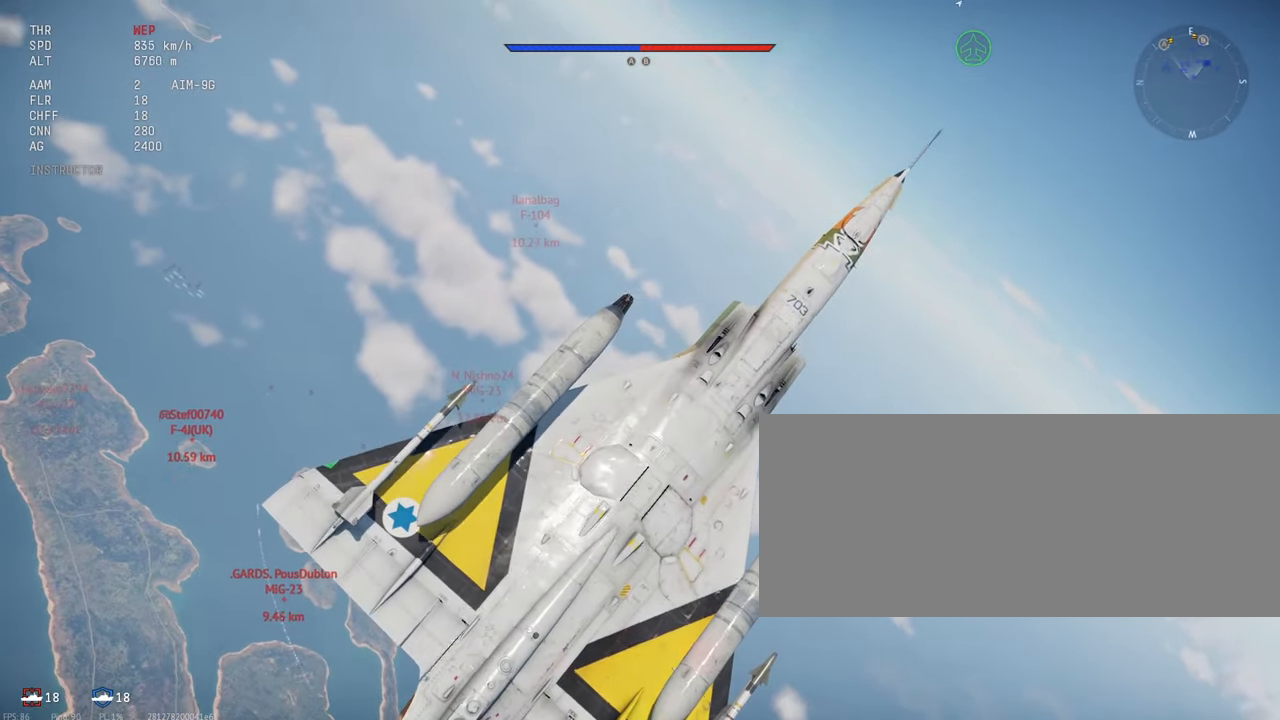
{"keys": ["c", "s"], "mouse": [], "events": [[233, "s", "up"], [250, "s", "down"]]}
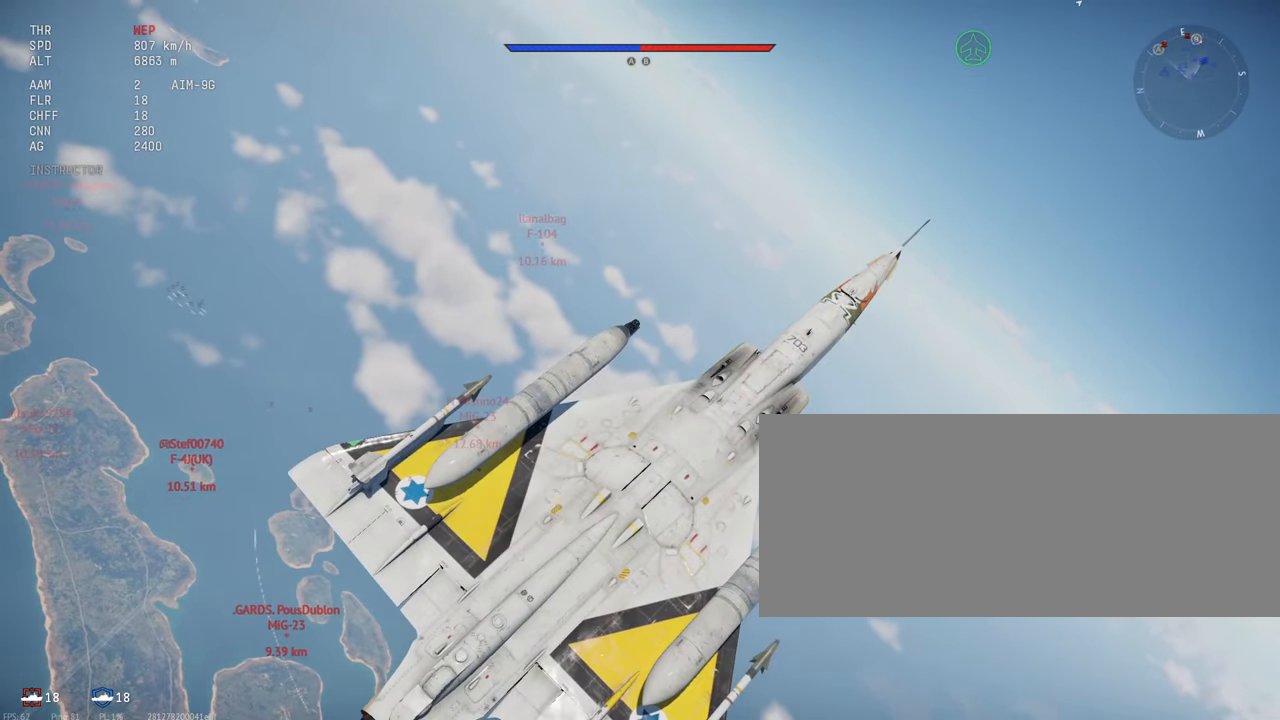
{"keys": ["c", "s"], "mouse": [], "events": [[133, "d", "down"], [300, "d", "up"], [367, "d", "down"], [483, "d", "up"]]}
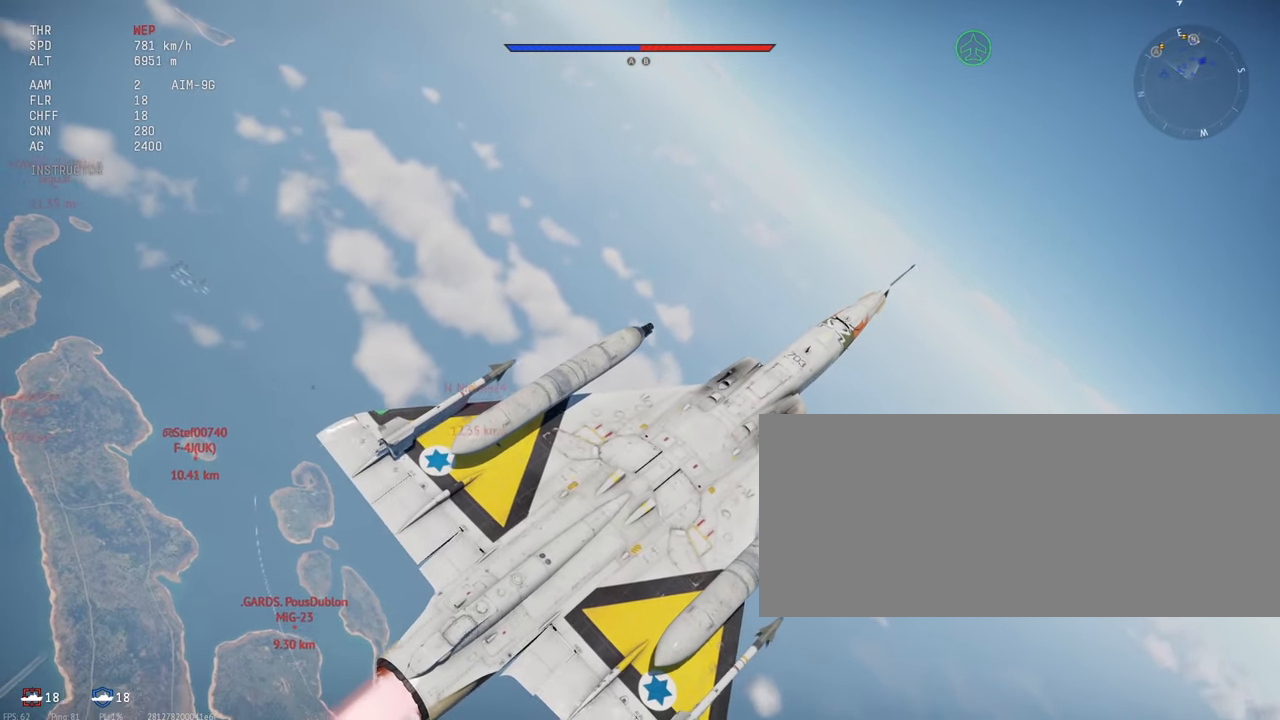
{"keys": ["c", "d", "s"], "mouse": [], "events": [[433, "d", "down"]]}
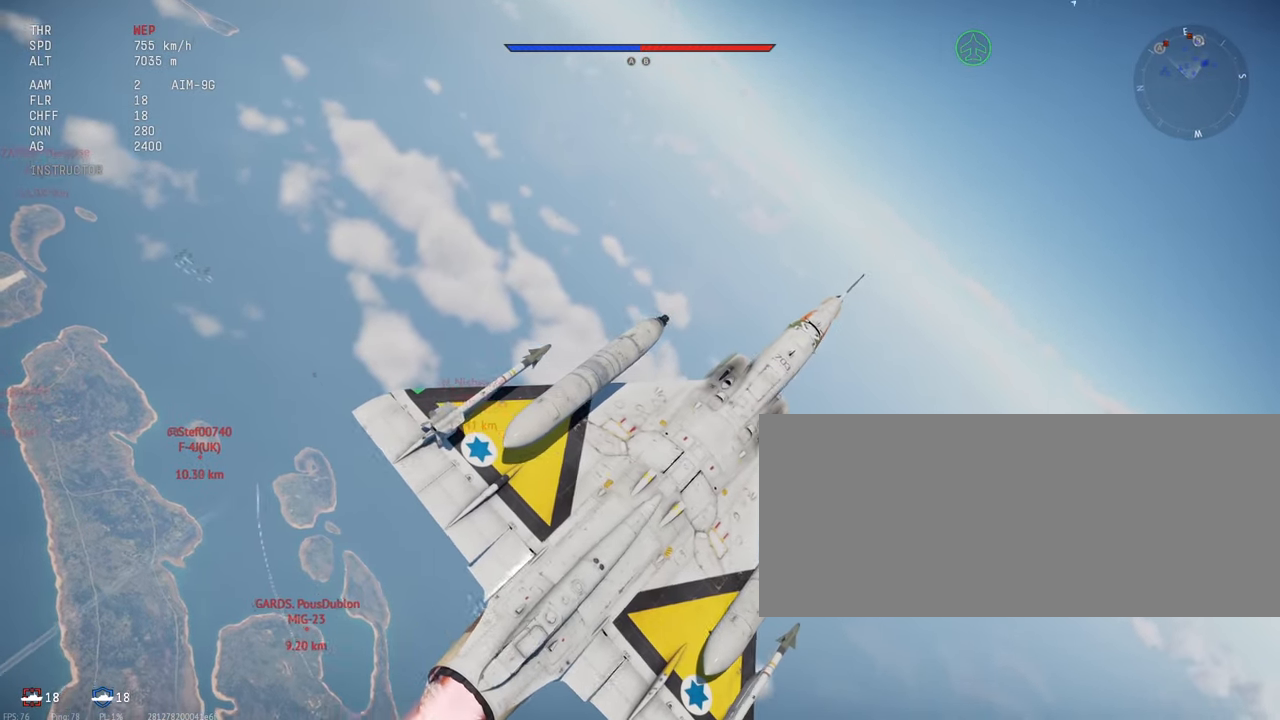
{"keys": ["c", "s"], "mouse": [], "events": [[50, "d", "up"]]}
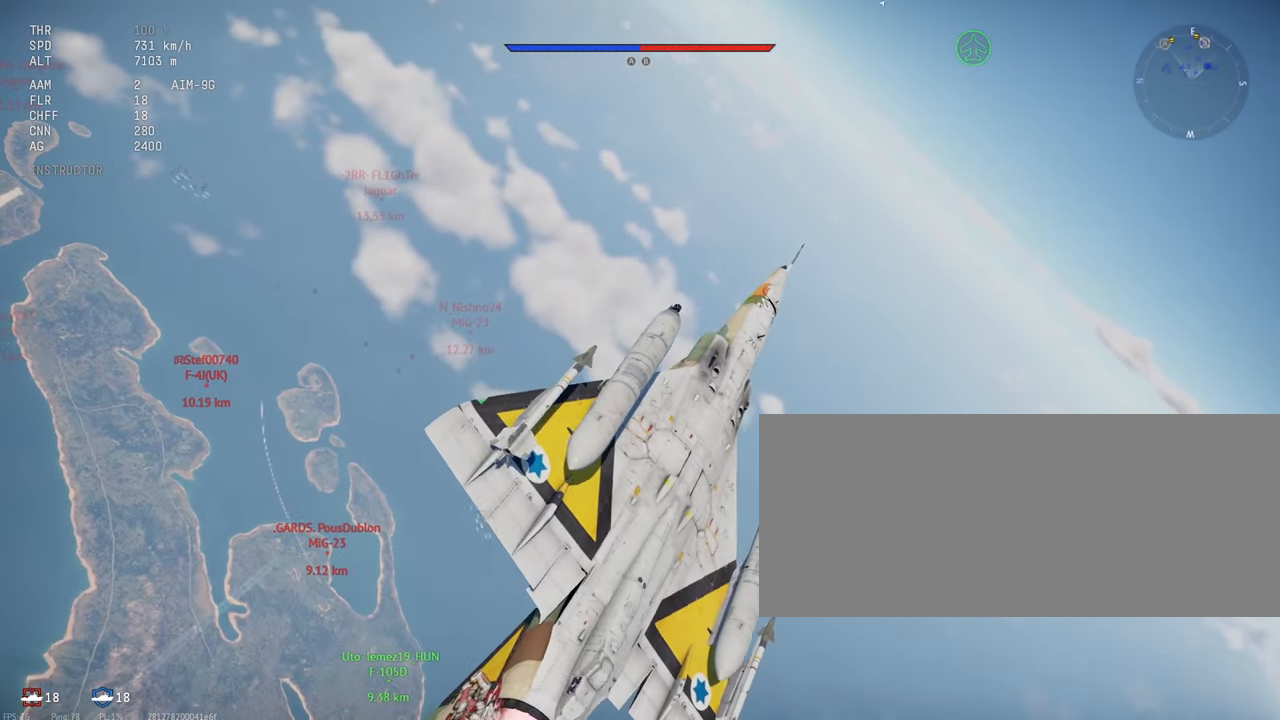
{"keys": [], "mouse": [], "events": [[117, "s", "up"], [317, "c", "up"]]}
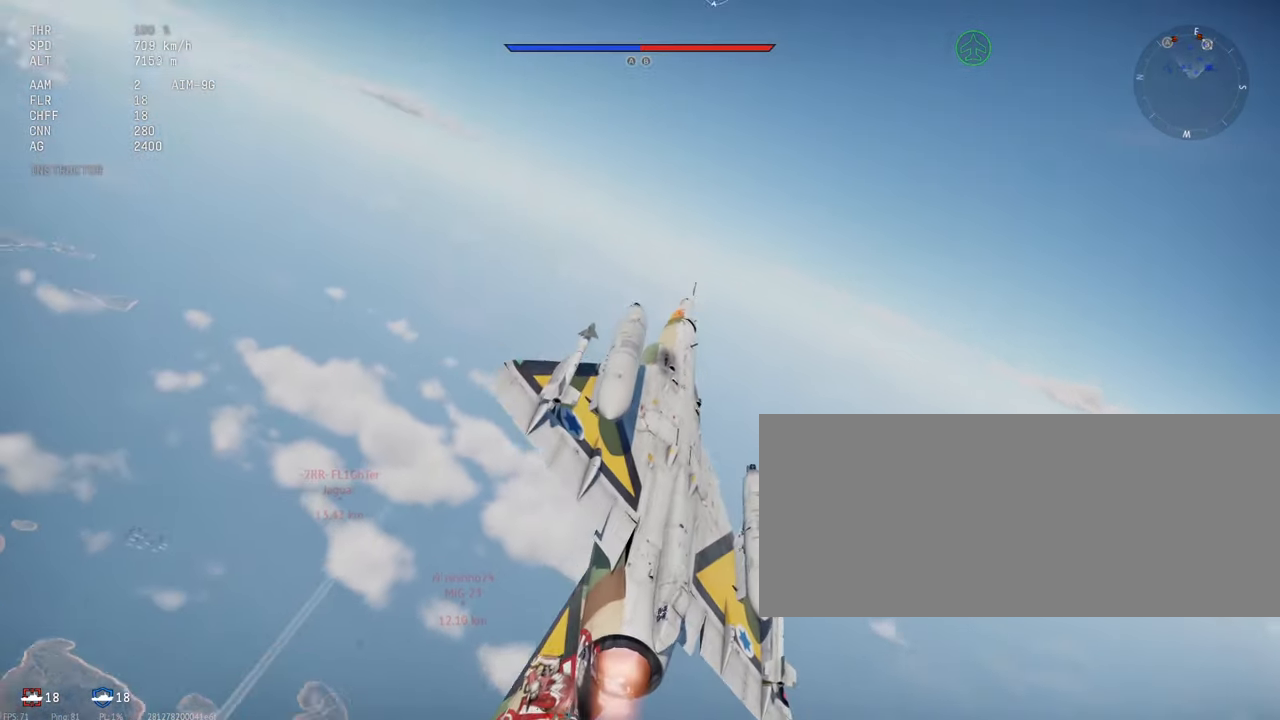
{"keys": ["a"], "mouse": [], "events": [[283, "a", "down"]]}
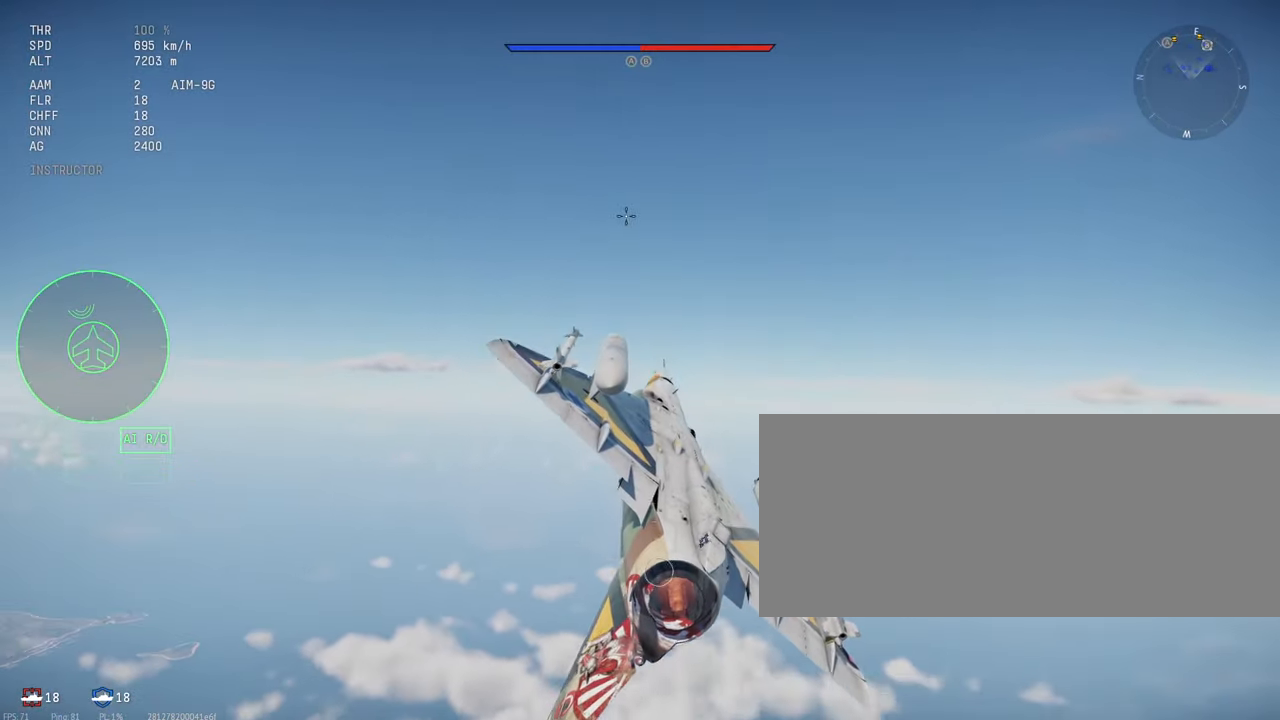
{"keys": [], "mouse": [], "events": [[200, "a", "up"]]}